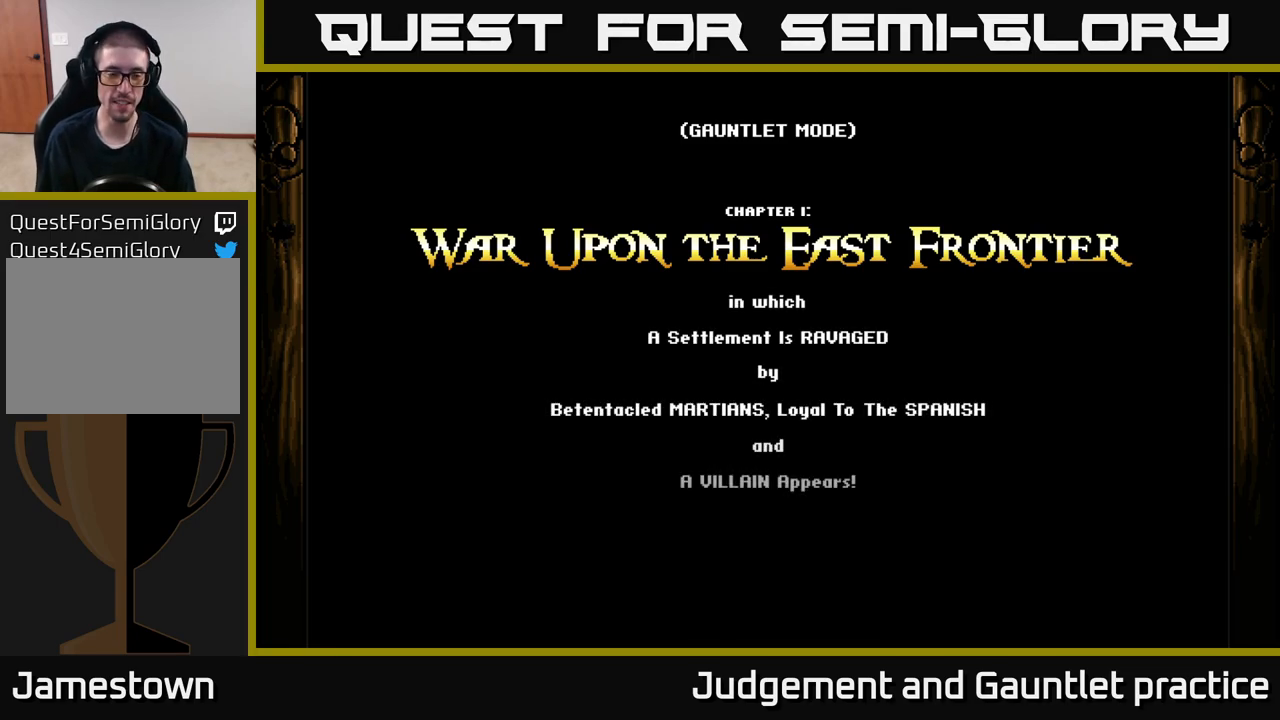
Gameplay with a controller (Xbox layout); each line is a JSON object with the inputs held at the frame after it. "events" lists button and stick changes between this image and that frame as [ms after this image, input, new state], when the widget could be followed in between. Not read: right_stick.
{"buttons": ["A"], "left_stick": "center", "events": [[483, "A", "down"]]}
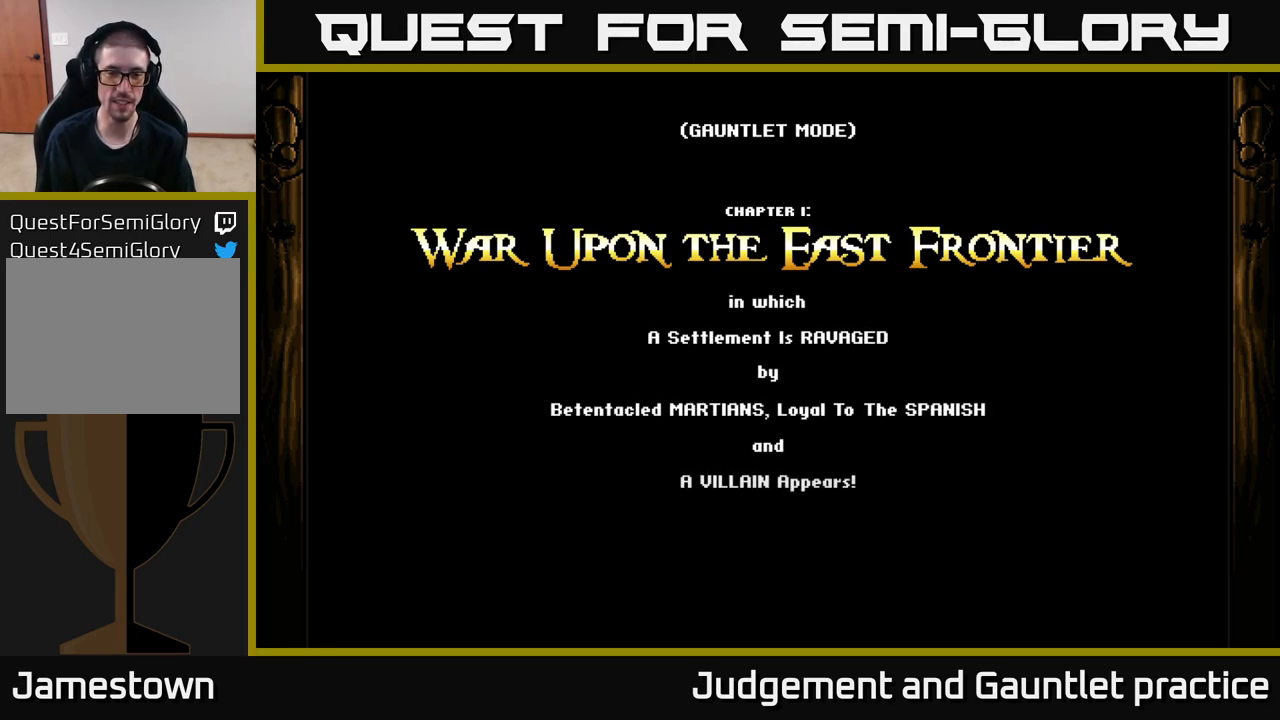
{"buttons": ["A"], "left_stick": "center", "events": [[100, "left_stick", "down"], [217, "A", "up"], [283, "left_stick", "center"], [417, "A", "down"]]}
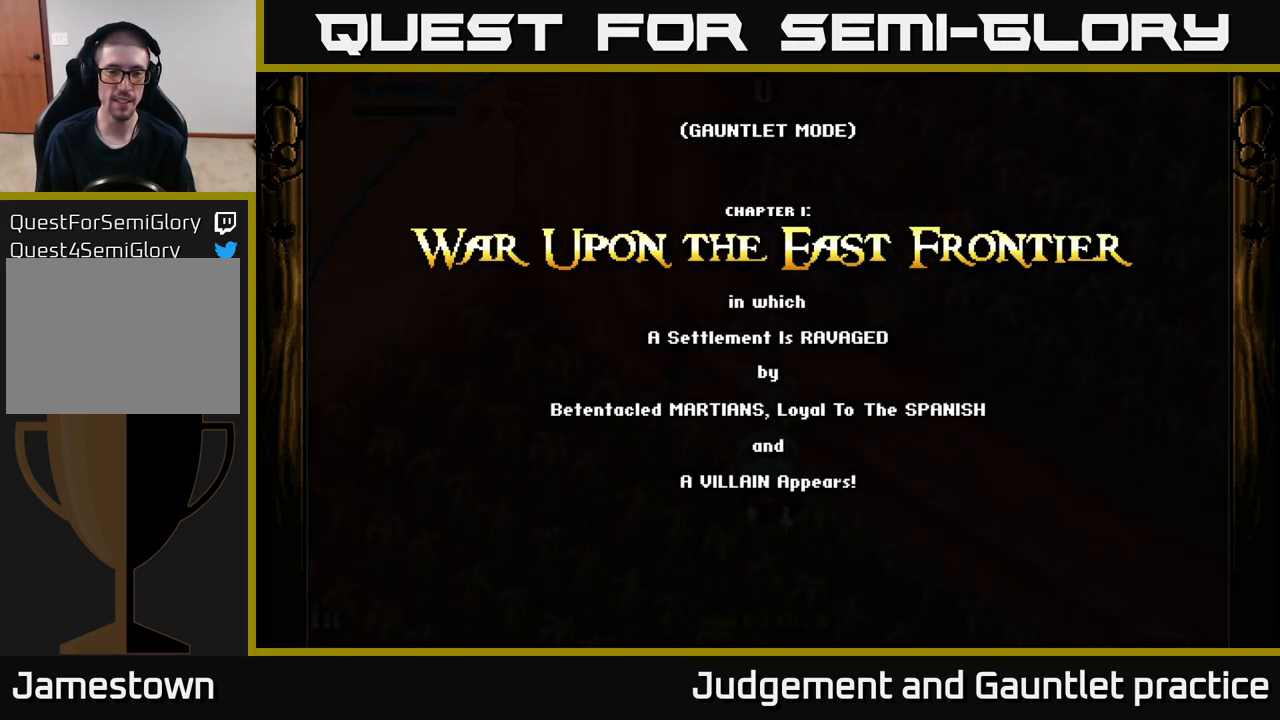
{"buttons": ["A"], "left_stick": "down", "events": [[317, "left_stick", "down"]]}
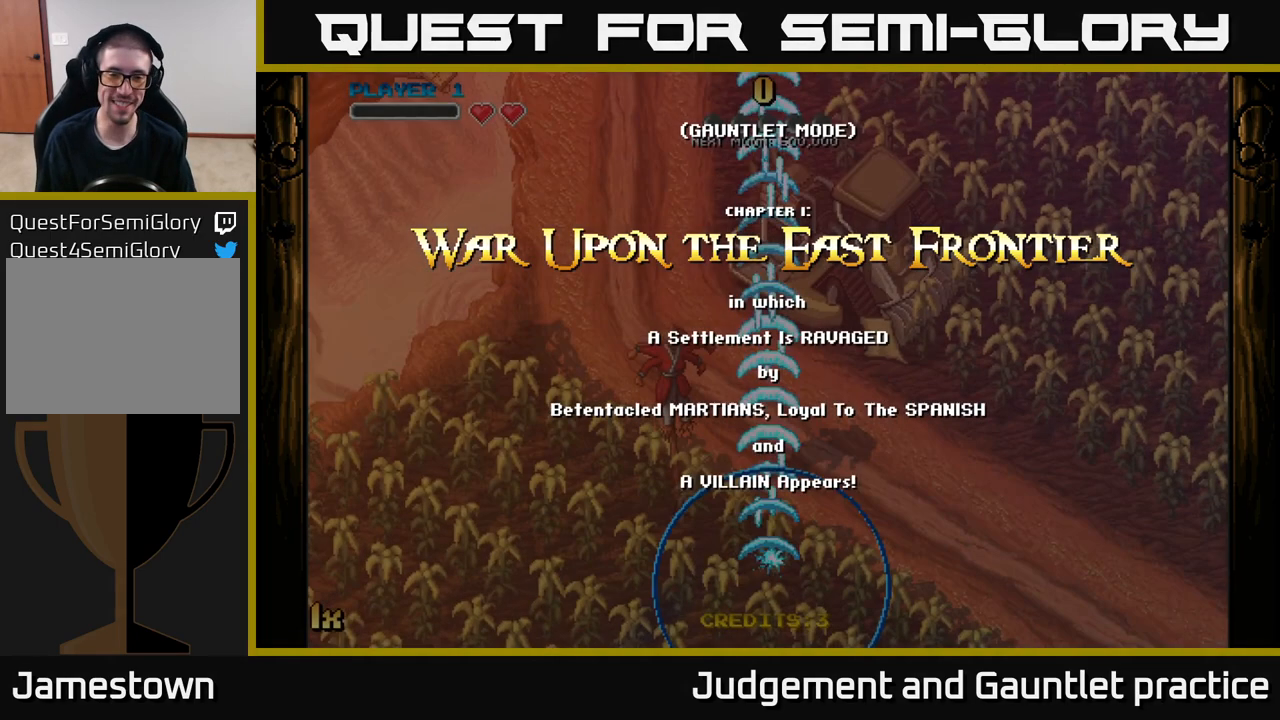
{"buttons": ["A"], "left_stick": "down", "events": [[67, "left_stick", "up"], [417, "left_stick", "down"]]}
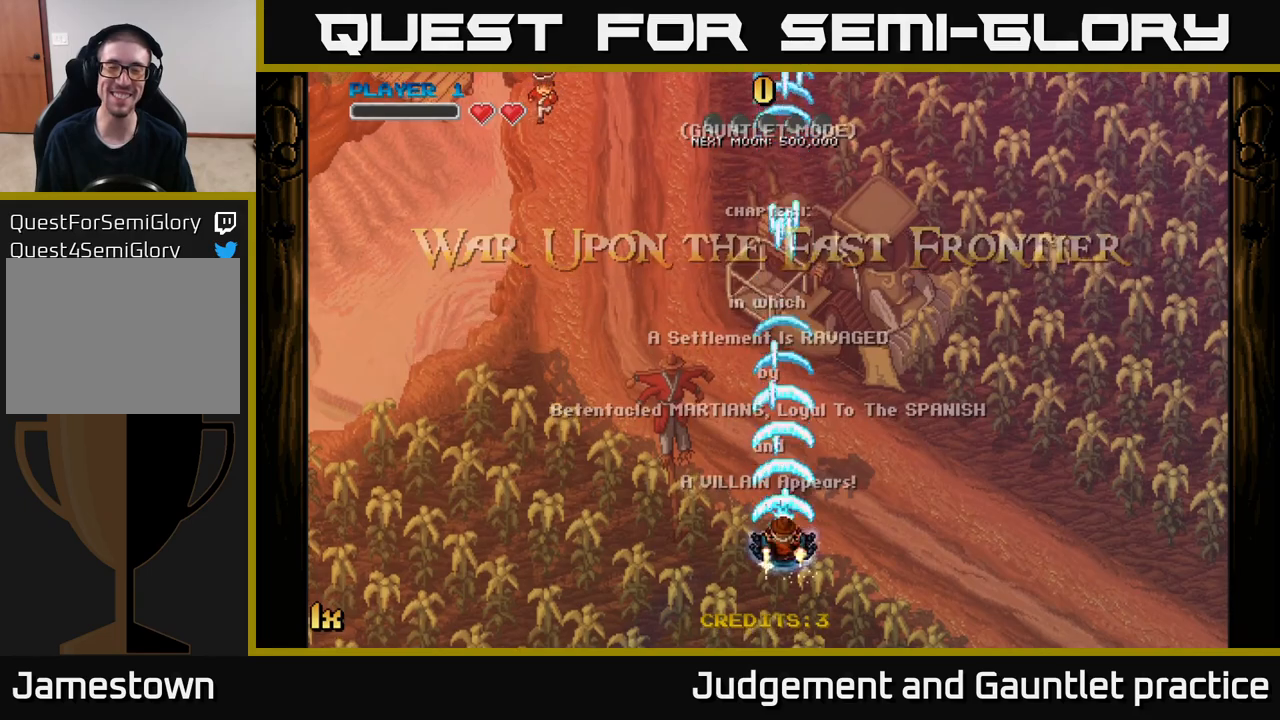
{"buttons": ["A"], "left_stick": "left", "events": [[300, "left_stick", "down-left"], [500, "left_stick", "left"]]}
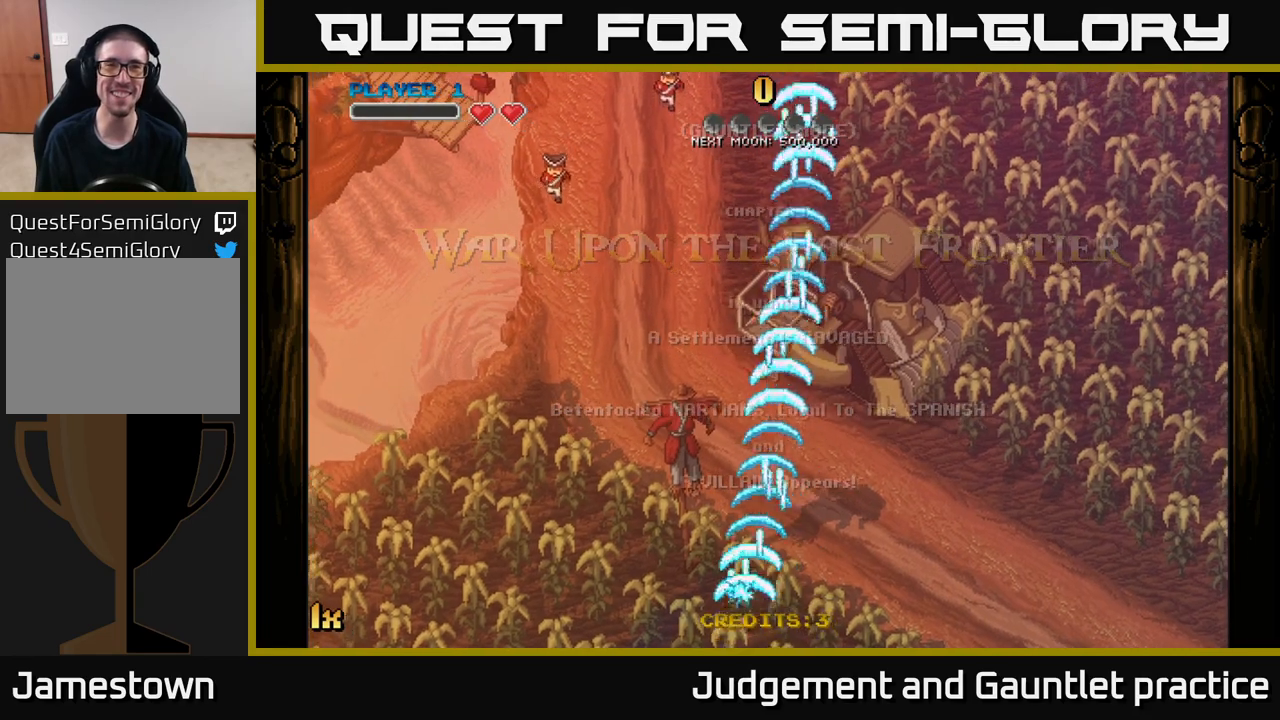
{"buttons": ["A"], "left_stick": "up-right", "events": [[350, "left_stick", "up"], [500, "left_stick", "up-right"]]}
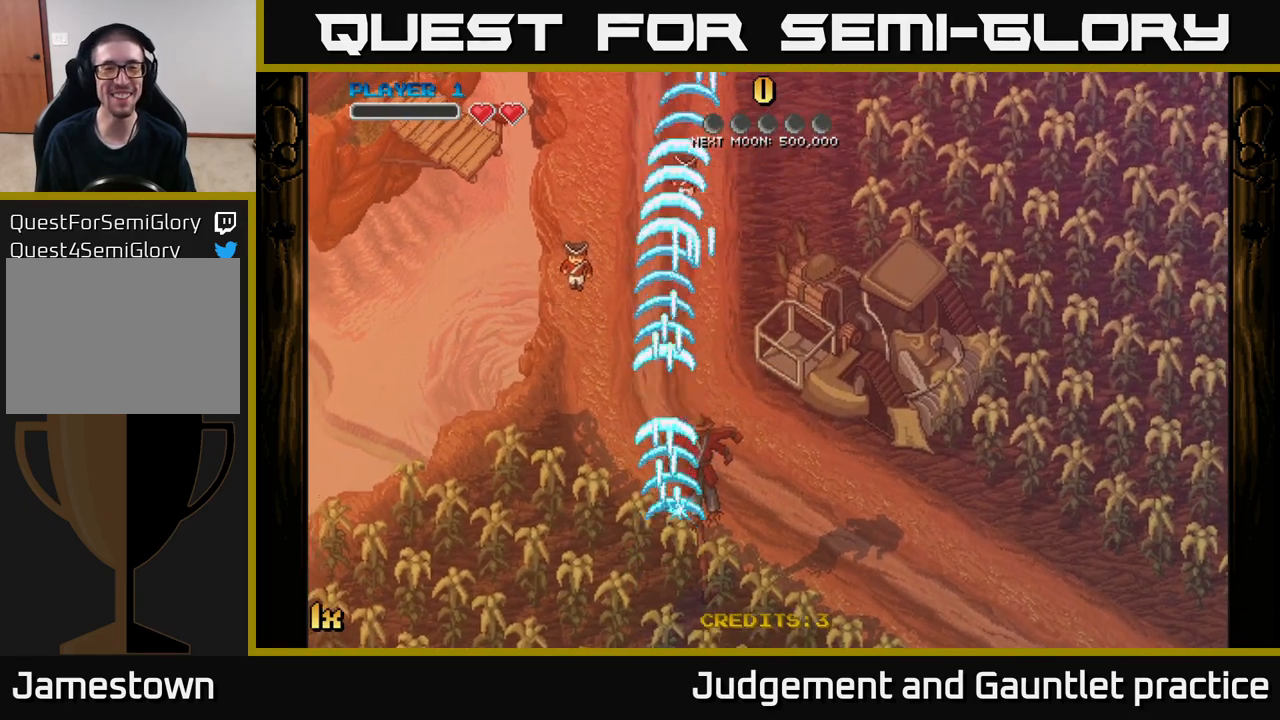
{"buttons": ["A"], "left_stick": "down-left", "events": [[117, "left_stick", "right"], [500, "left_stick", "down-left"]]}
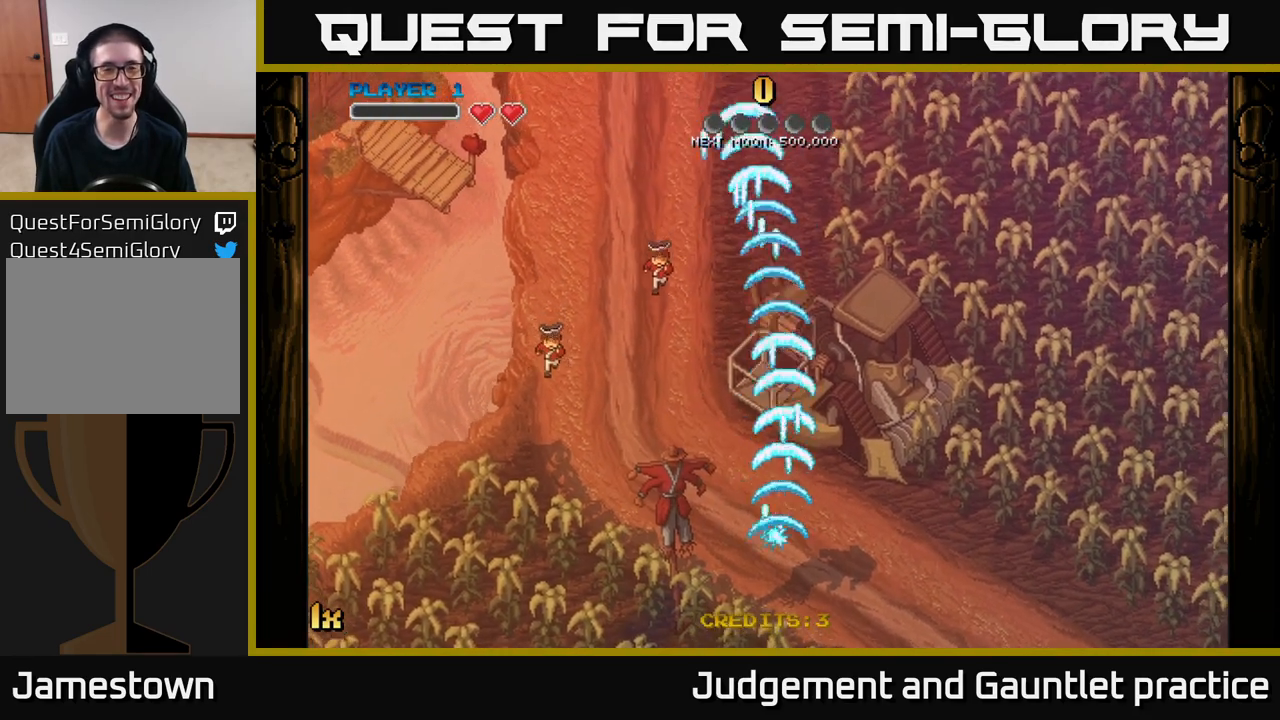
{"buttons": ["A"], "left_stick": "up", "events": [[300, "left_stick", "up"], [350, "X", "down"], [483, "X", "up"]]}
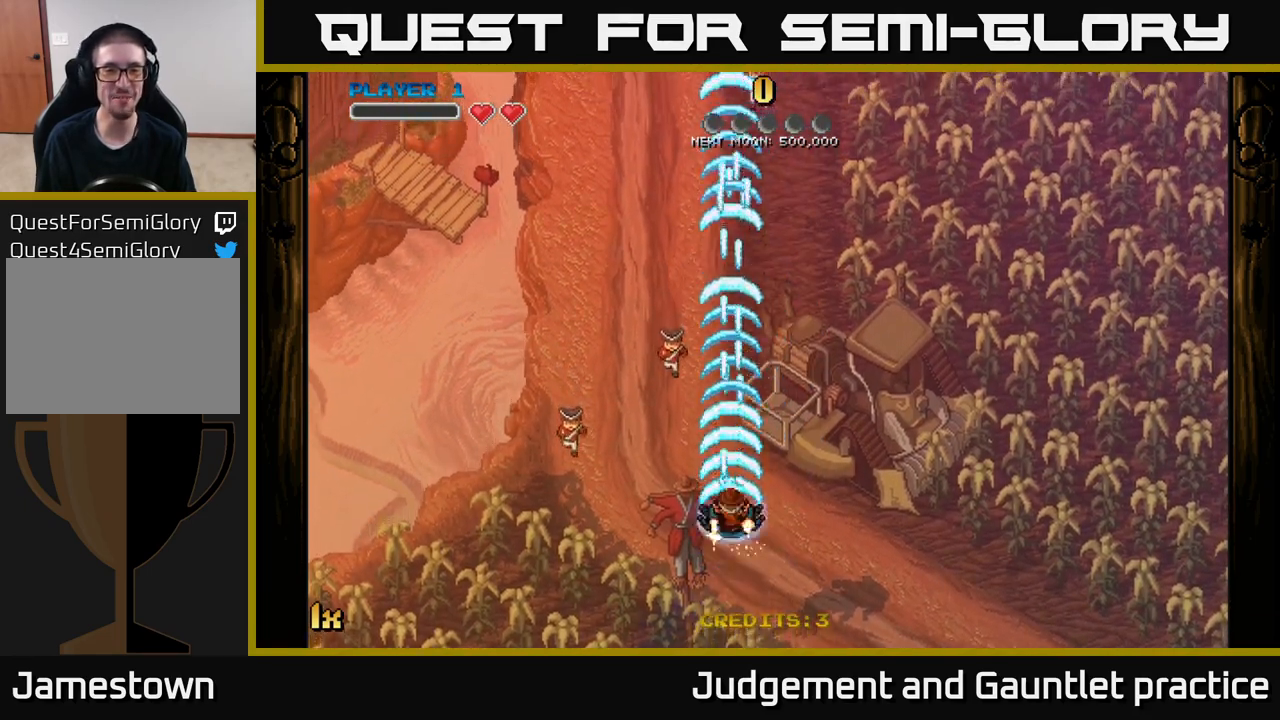
{"buttons": ["A"], "left_stick": "down-right", "events": [[133, "left_stick", "center"], [183, "left_stick", "down"], [367, "left_stick", "down-right"]]}
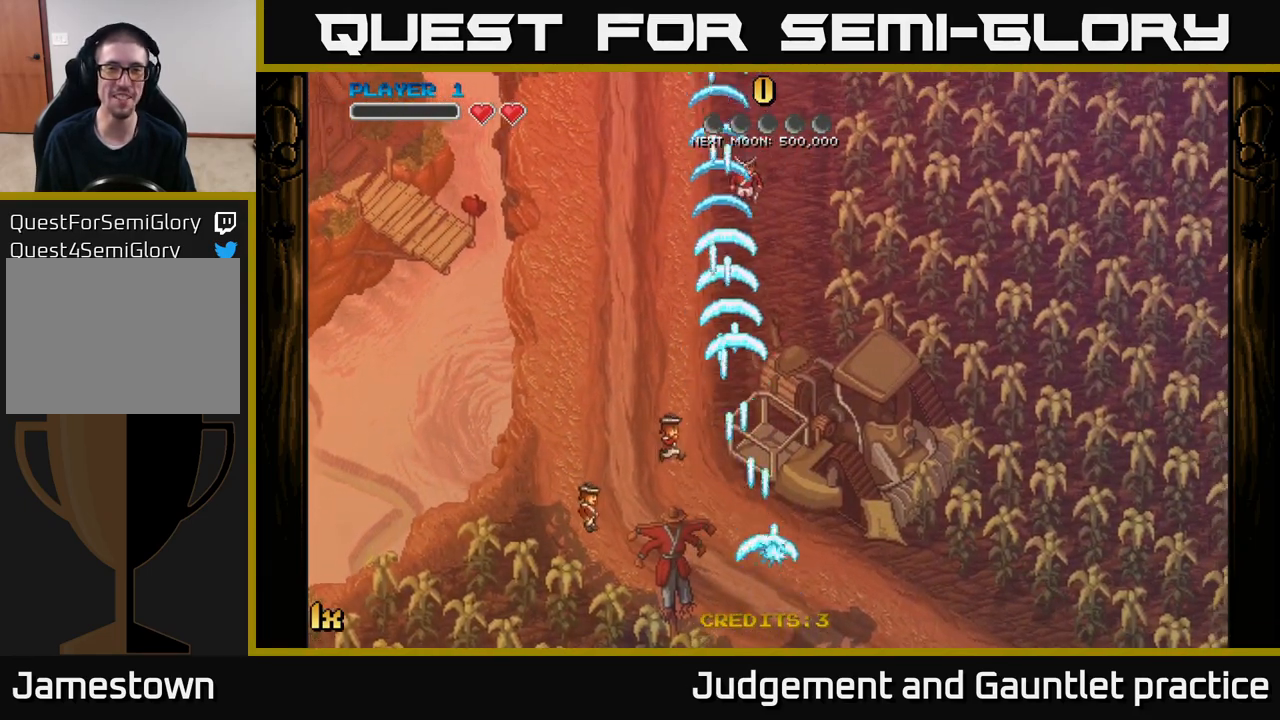
{"buttons": ["A"], "left_stick": "down-left", "events": [[17, "left_stick", "right"], [167, "left_stick", "center"], [217, "left_stick", "left"], [433, "left_stick", "down-left"]]}
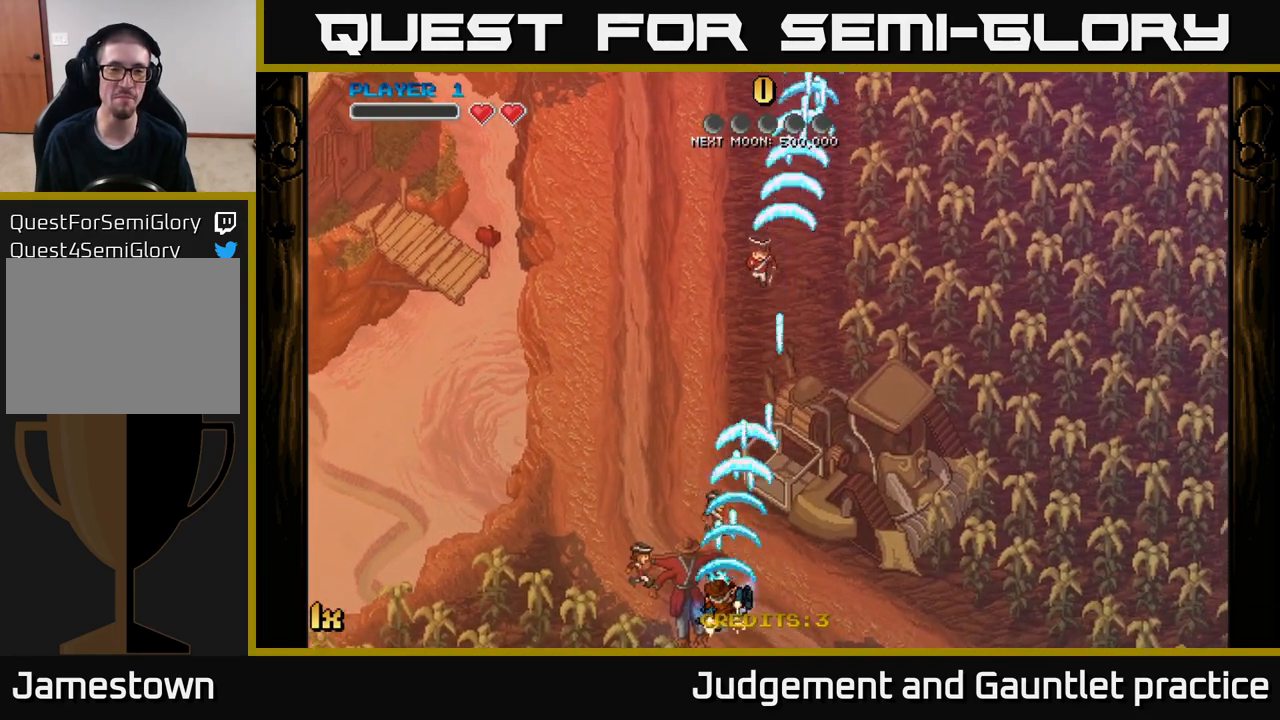
{"buttons": ["A"], "left_stick": "up-right", "events": [[433, "left_stick", "up-right"]]}
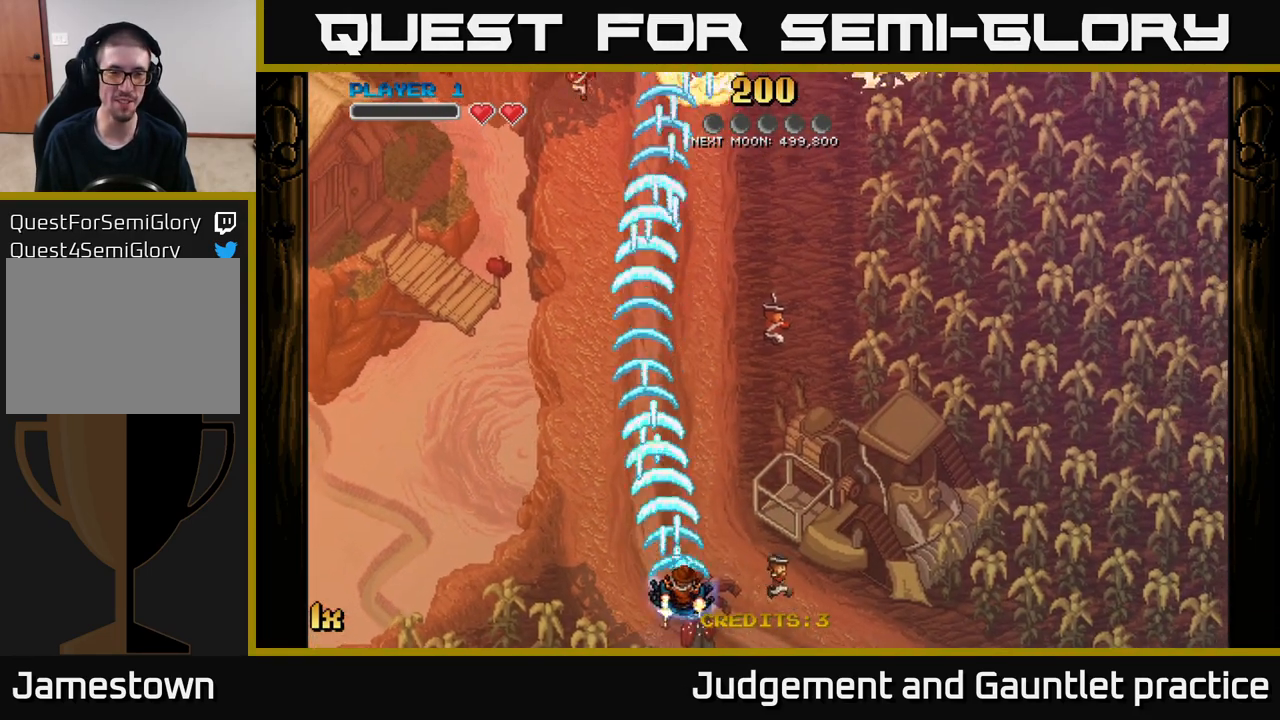
{"buttons": ["A"], "left_stick": "up-right", "events": []}
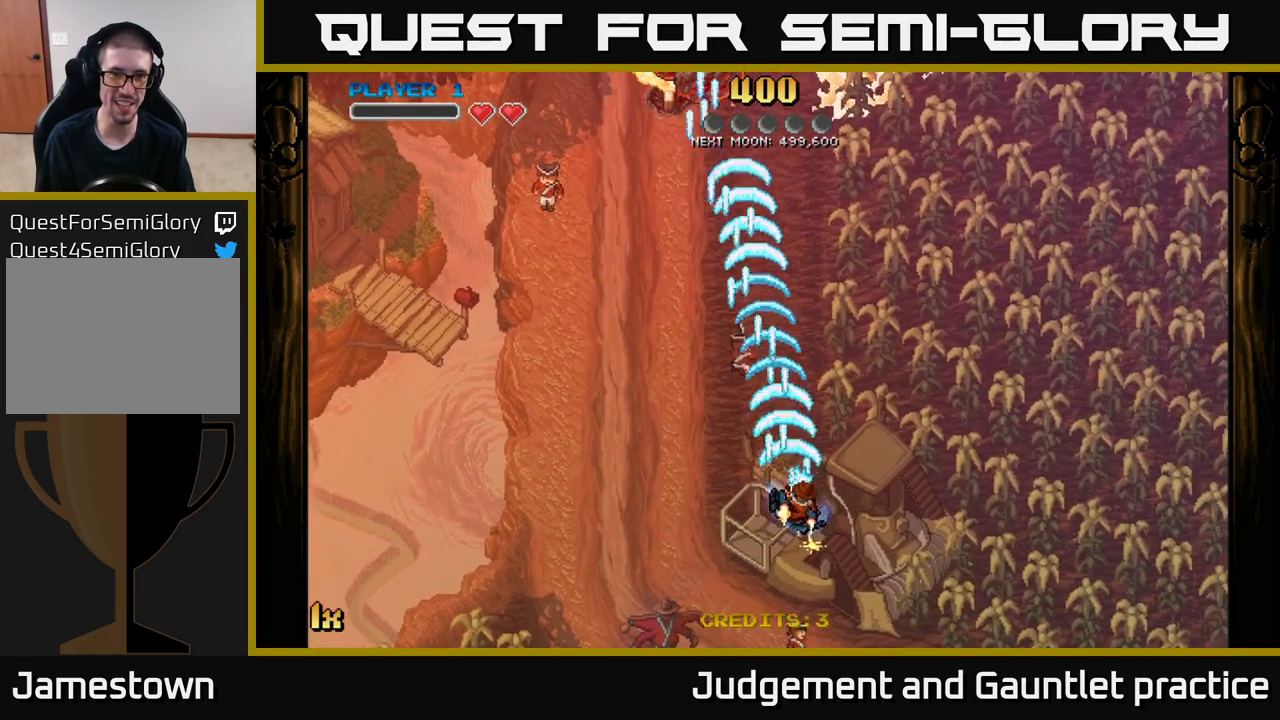
{"buttons": ["A"], "left_stick": "up", "events": [[133, "left_stick", "left"], [233, "left_stick", "down-left"], [433, "left_stick", "up-left"], [500, "left_stick", "up"]]}
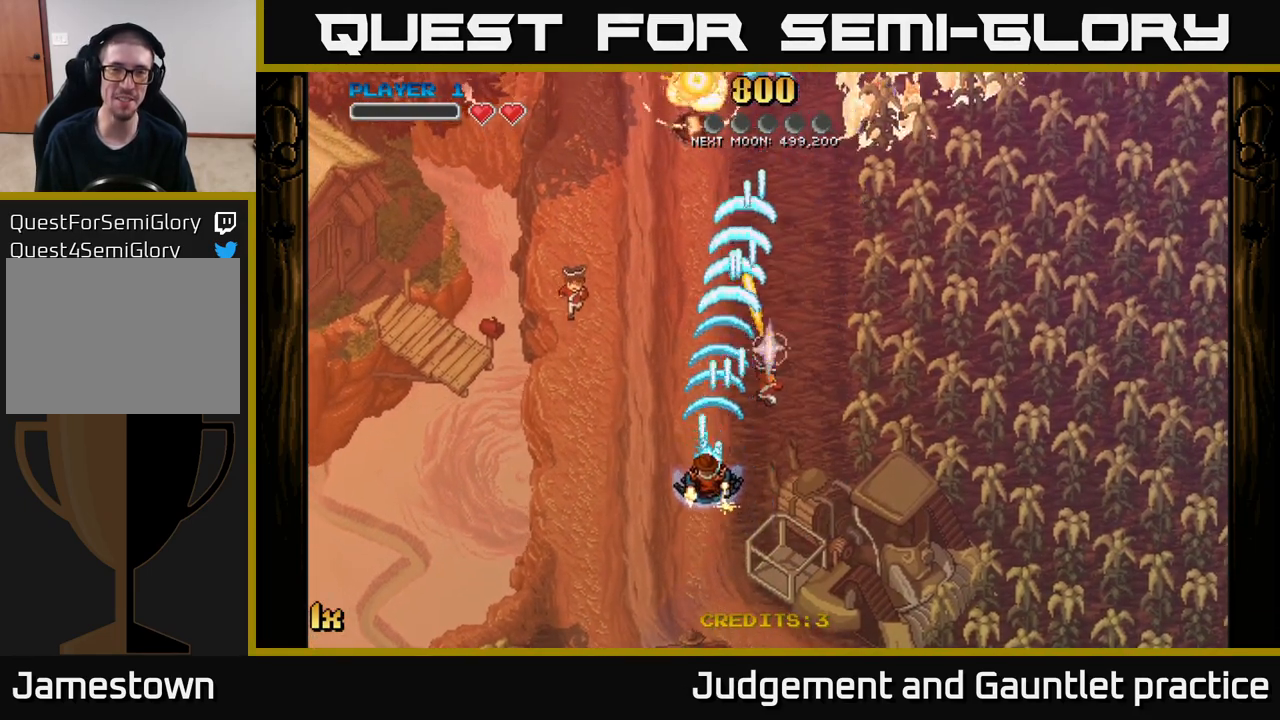
{"buttons": ["A"], "left_stick": "up-right", "events": [[167, "left_stick", "up-right"]]}
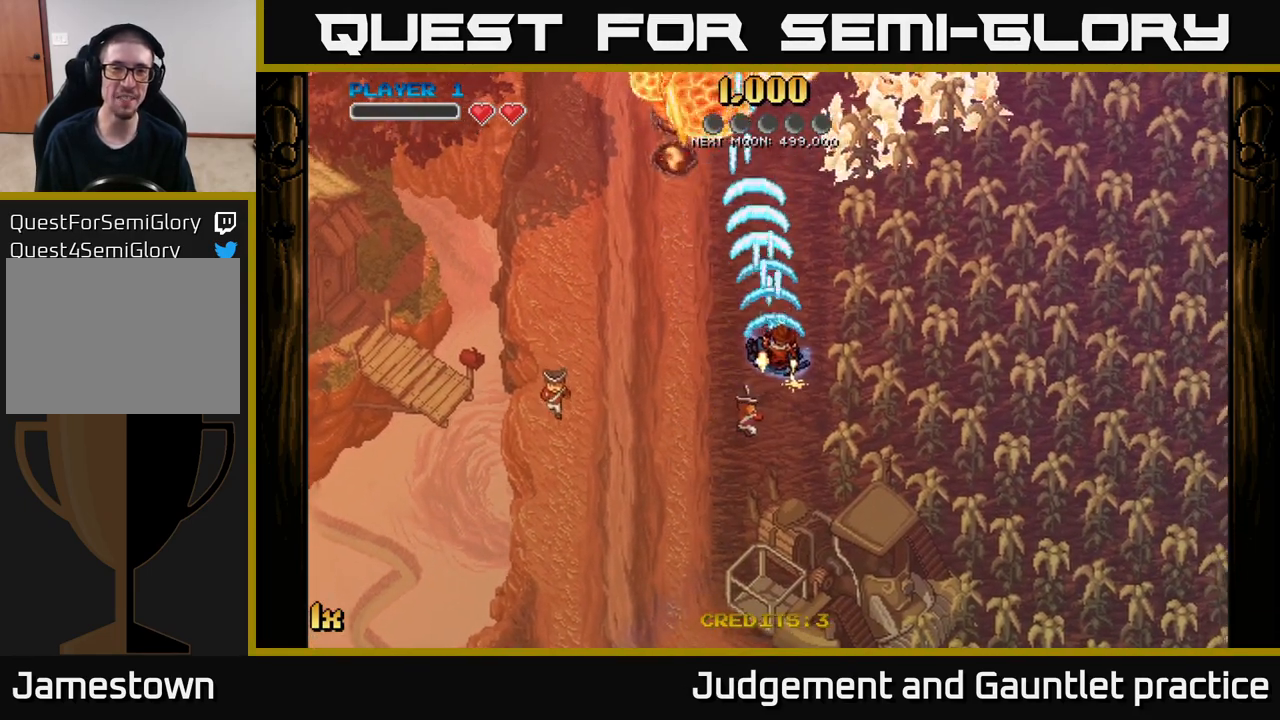
{"buttons": ["A"], "left_stick": "up-right", "events": [[250, "left_stick", "left"], [500, "left_stick", "up-right"]]}
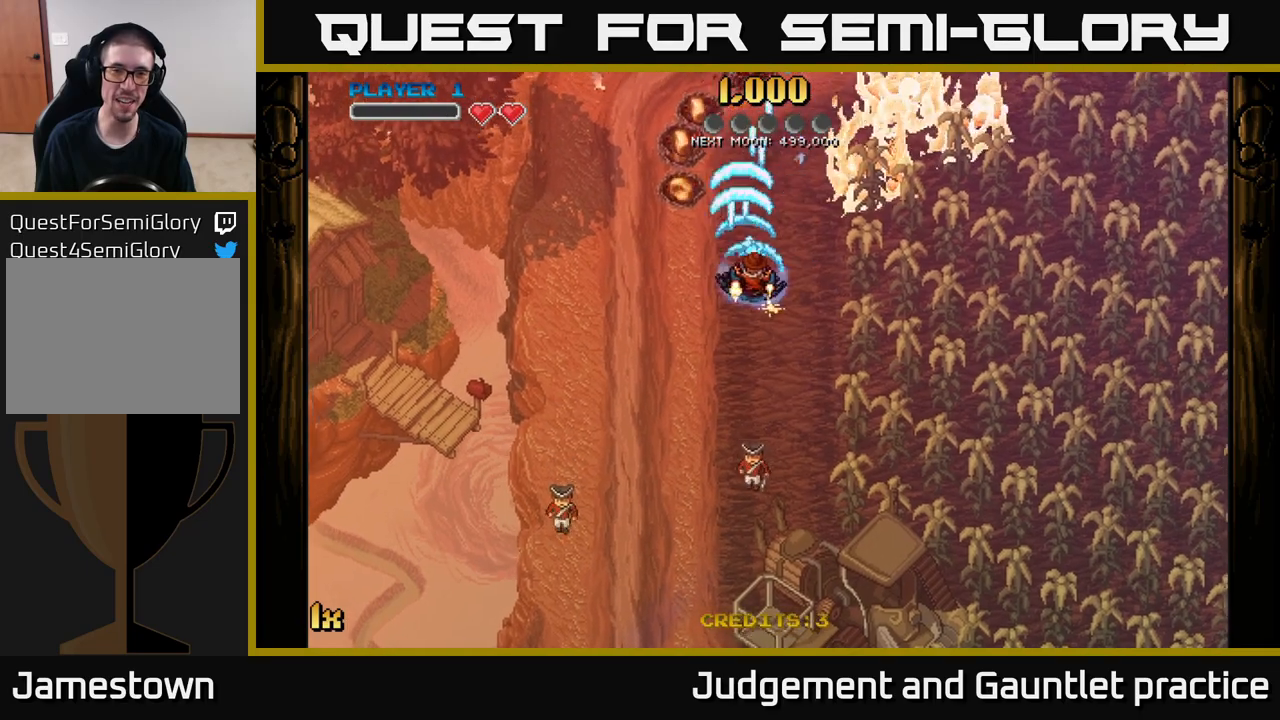
{"buttons": ["A"], "left_stick": "up", "events": [[17, "X", "down"], [183, "X", "up"], [300, "left_stick", "up-left"], [483, "left_stick", "up"]]}
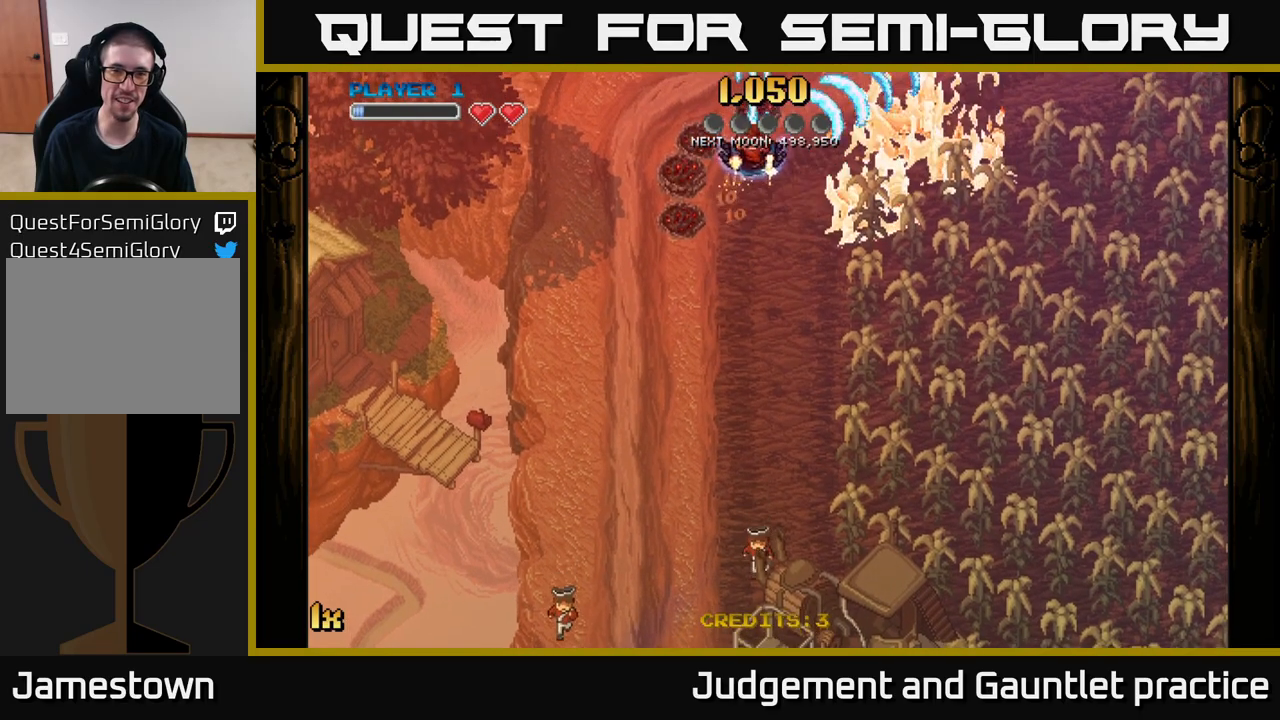
{"buttons": ["A"], "left_stick": "down-left", "events": [[100, "left_stick", "right"], [167, "left_stick", "down"], [300, "left_stick", "down-left"]]}
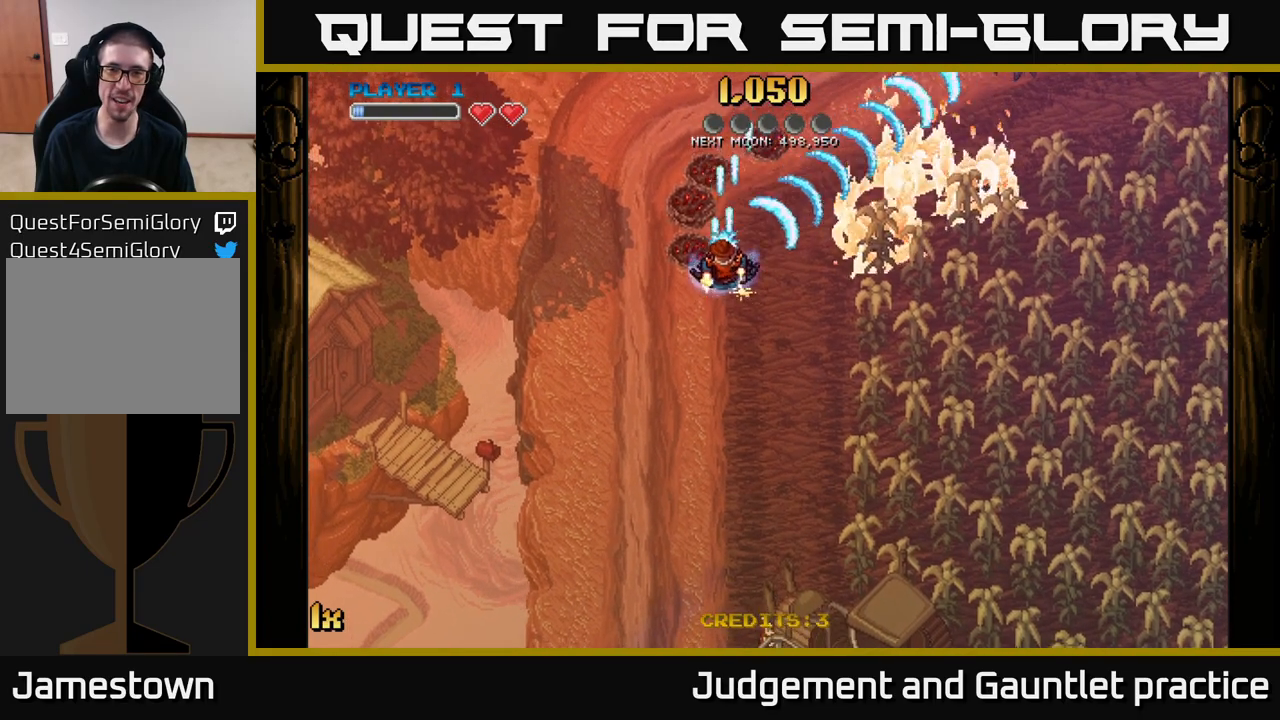
{"buttons": ["A"], "left_stick": "up-right", "events": [[100, "left_stick", "right"], [133, "X", "down"], [150, "left_stick", "up-right"], [283, "X", "up"]]}
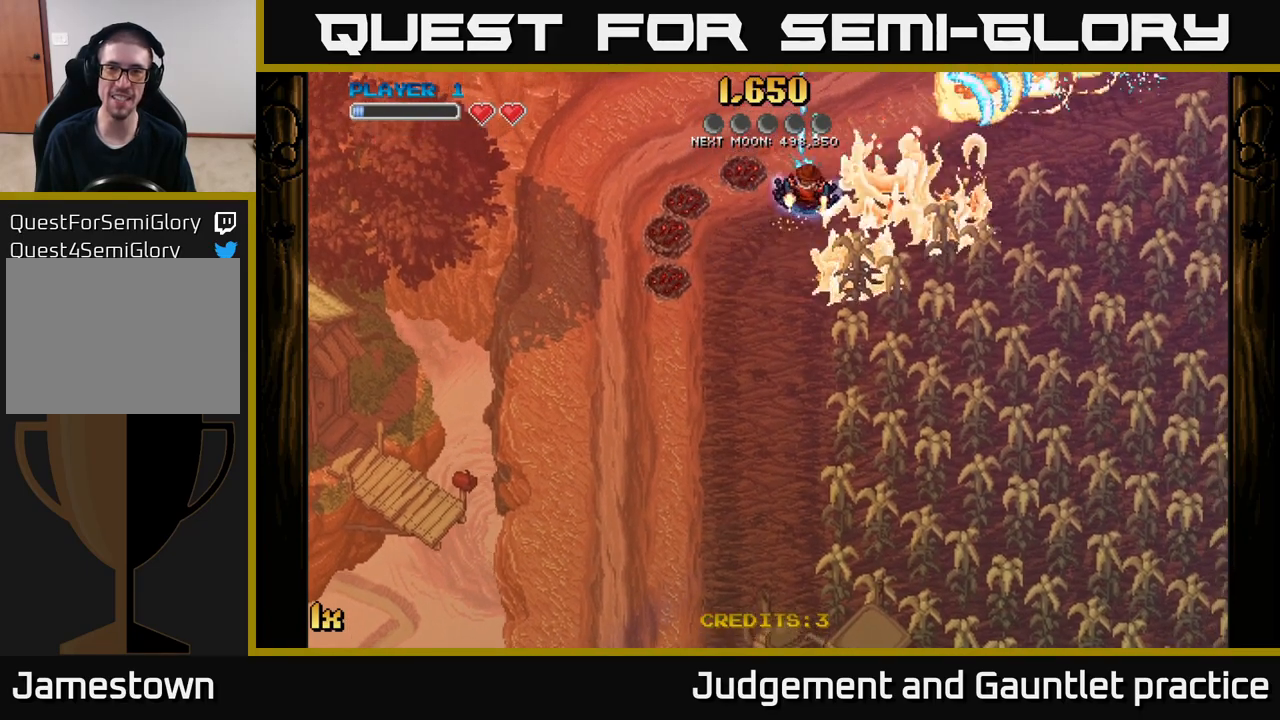
{"buttons": ["A", "X"], "left_stick": "right", "events": [[50, "left_stick", "left"], [250, "left_stick", "up"], [333, "left_stick", "right"], [483, "X", "down"]]}
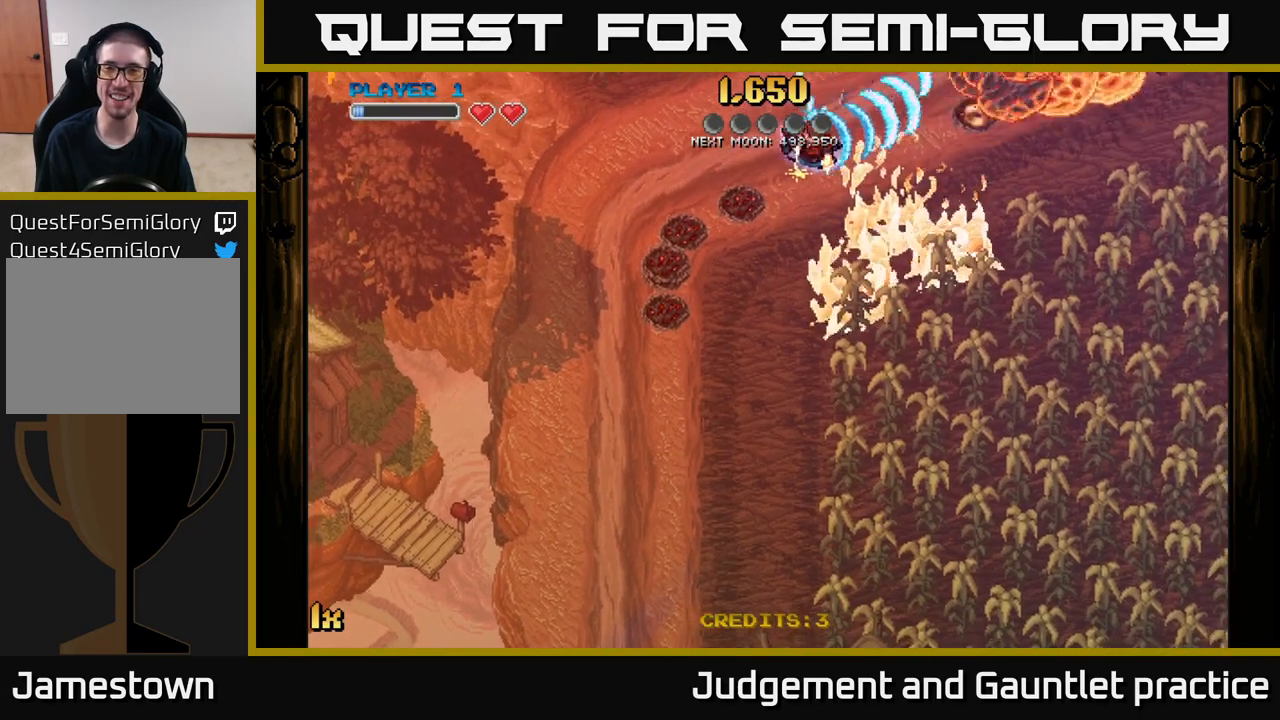
{"buttons": ["A"], "left_stick": "down", "events": [[17, "left_stick", "up-right"], [100, "X", "up"], [383, "left_stick", "down"]]}
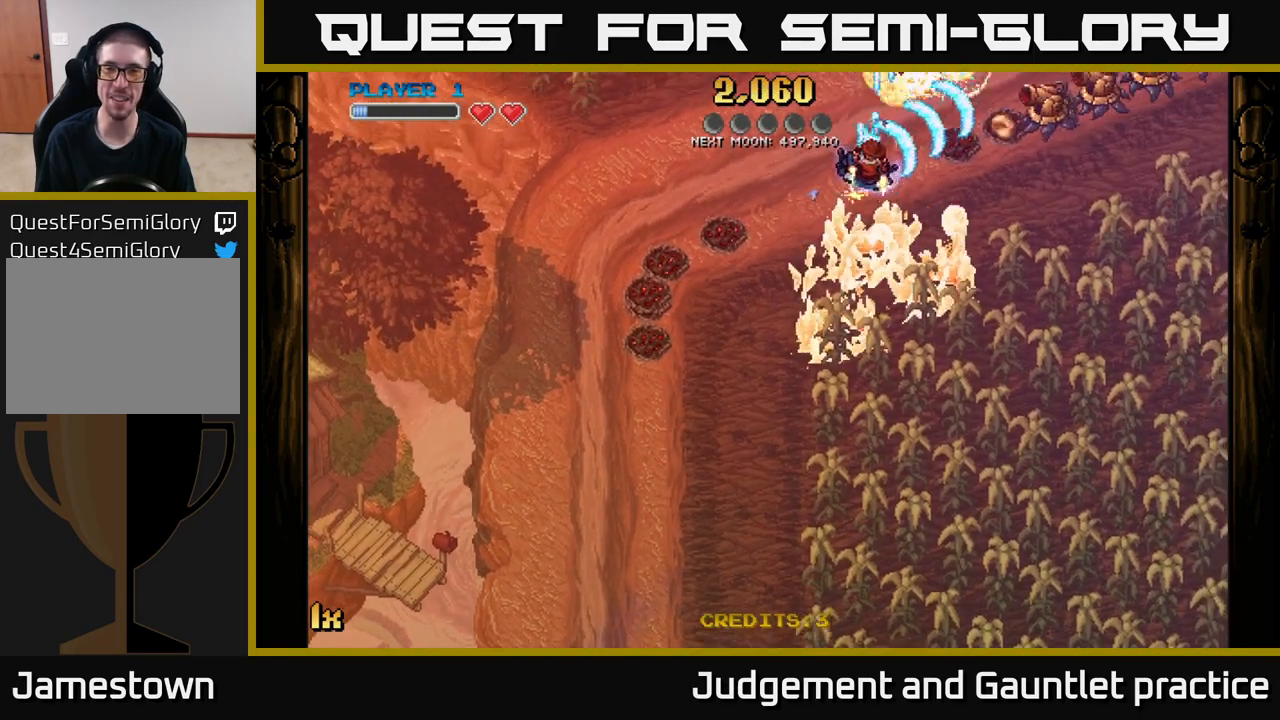
{"buttons": ["A"], "left_stick": "up-left", "events": [[483, "left_stick", "up-left"]]}
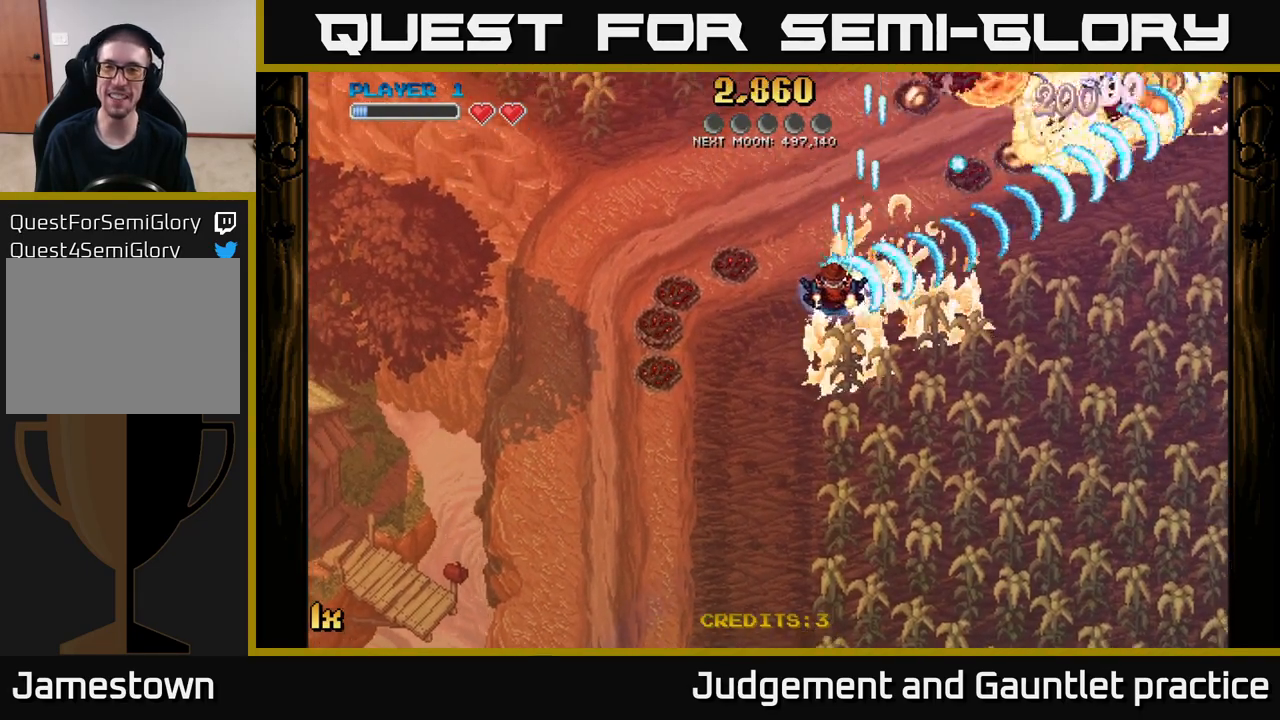
{"buttons": ["A"], "left_stick": "down-left", "events": [[150, "left_stick", "up"], [383, "left_stick", "down-left"]]}
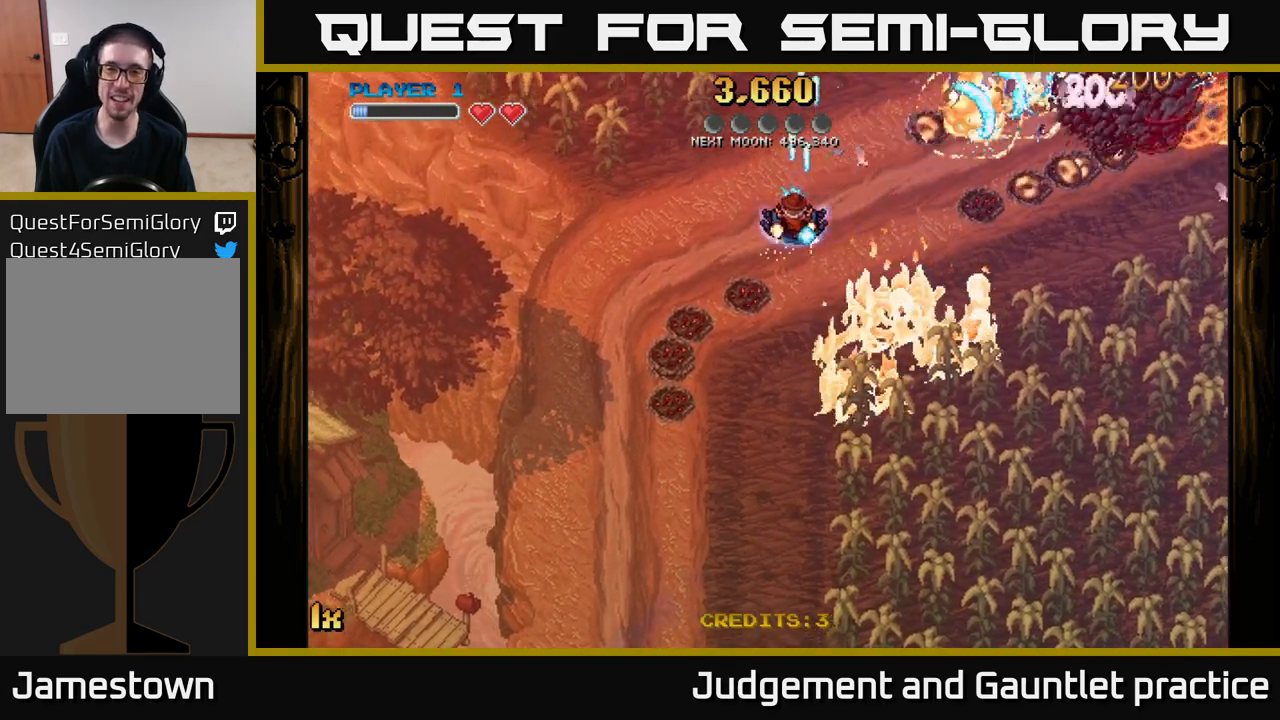
{"buttons": ["A"], "left_stick": "down-right", "events": [[100, "left_stick", "up-left"], [233, "left_stick", "down-right"]]}
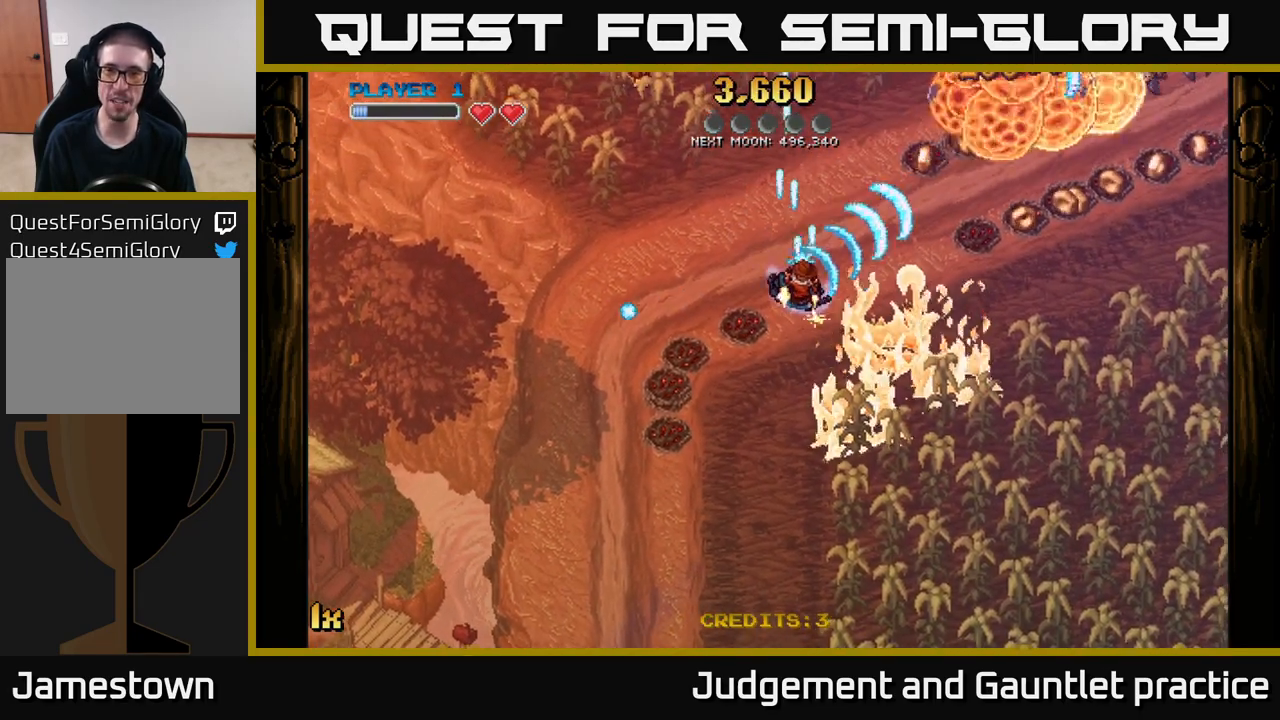
{"buttons": ["A"], "left_stick": "down-right", "events": []}
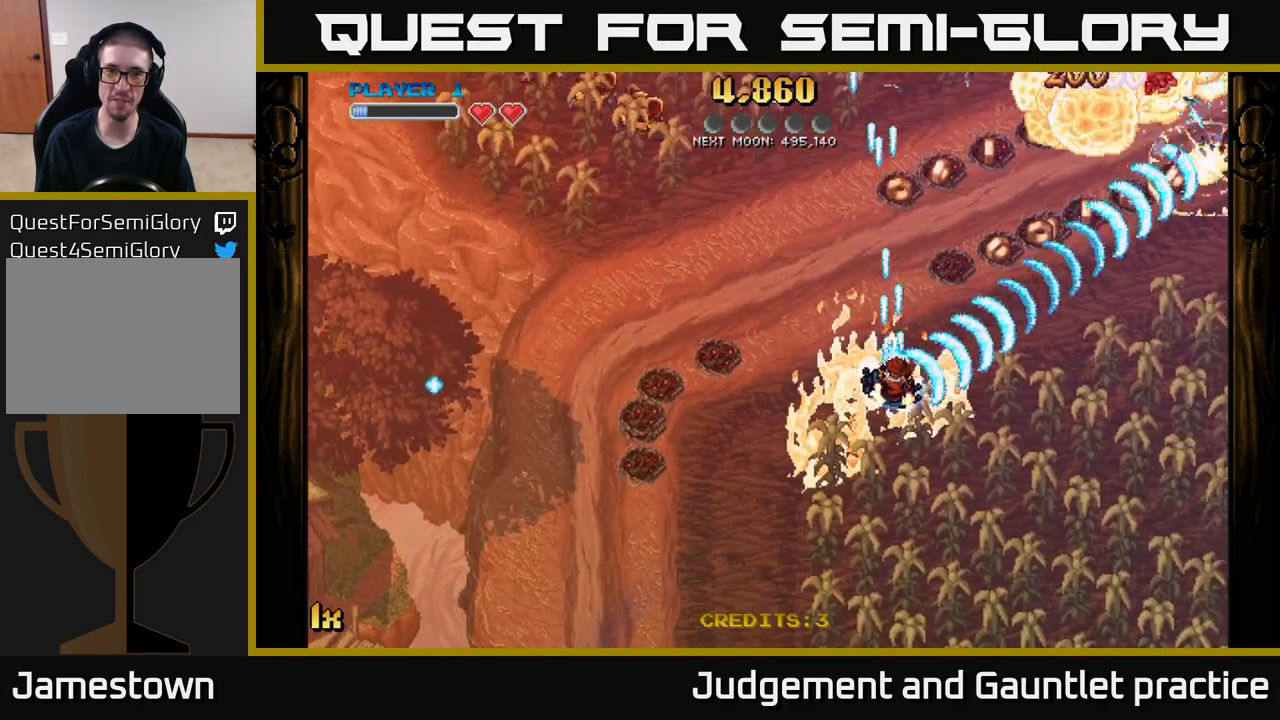
{"buttons": ["A", "X"], "left_stick": "right", "events": [[33, "left_stick", "up-left"], [67, "X", "down"], [217, "X", "up"], [367, "left_stick", "down-left"], [450, "left_stick", "right"], [483, "X", "down"]]}
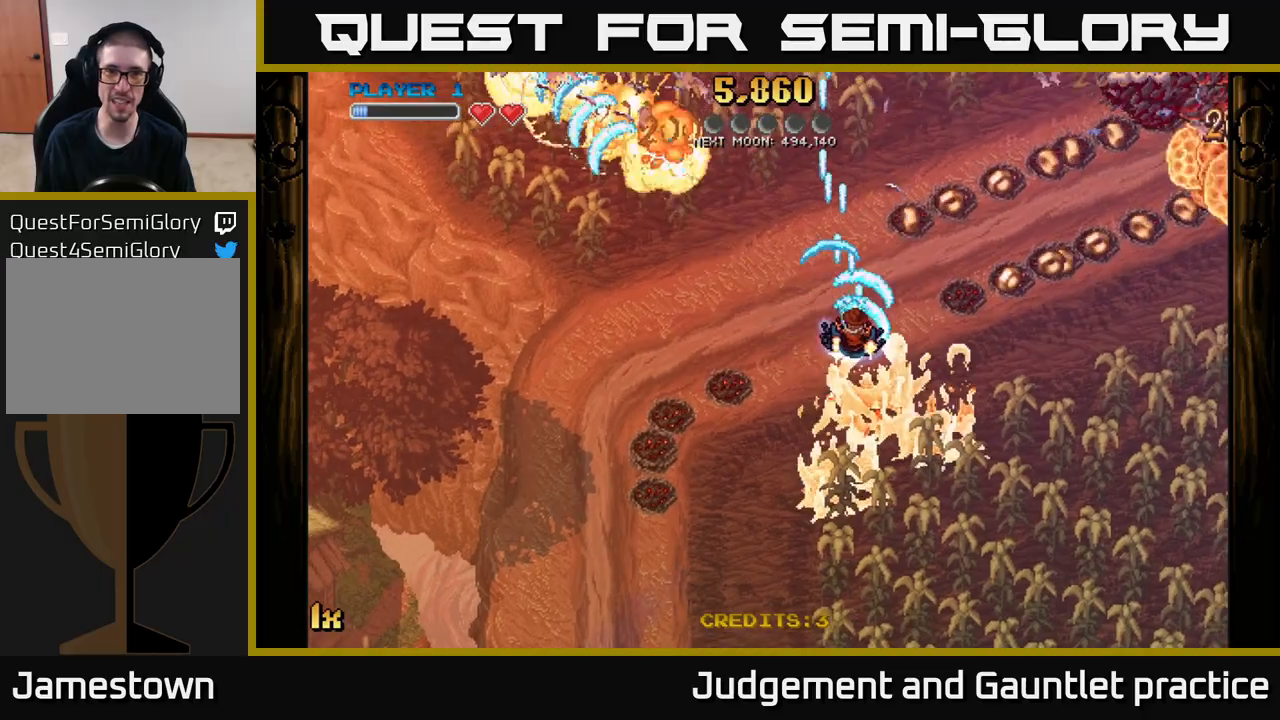
{"buttons": ["A"], "left_stick": "up-right", "events": [[17, "left_stick", "up-right"], [233, "X", "up"]]}
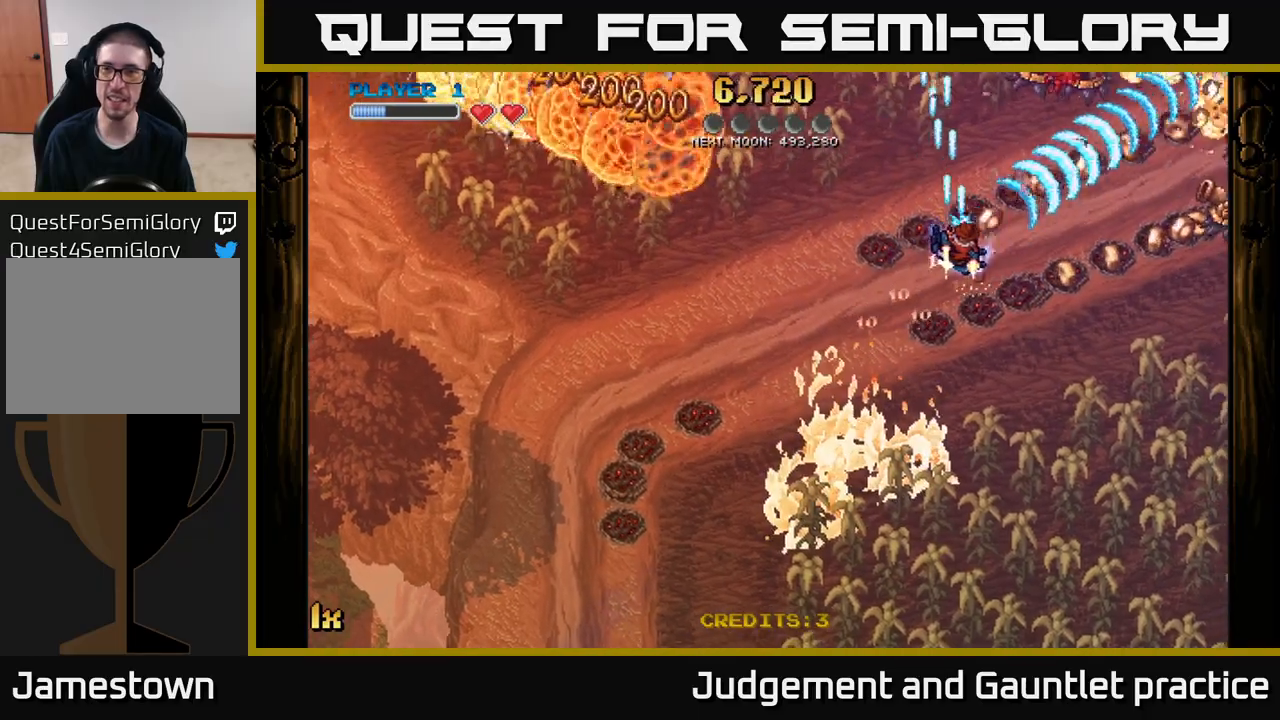
{"buttons": ["A"], "left_stick": "right", "events": [[17, "left_stick", "right"]]}
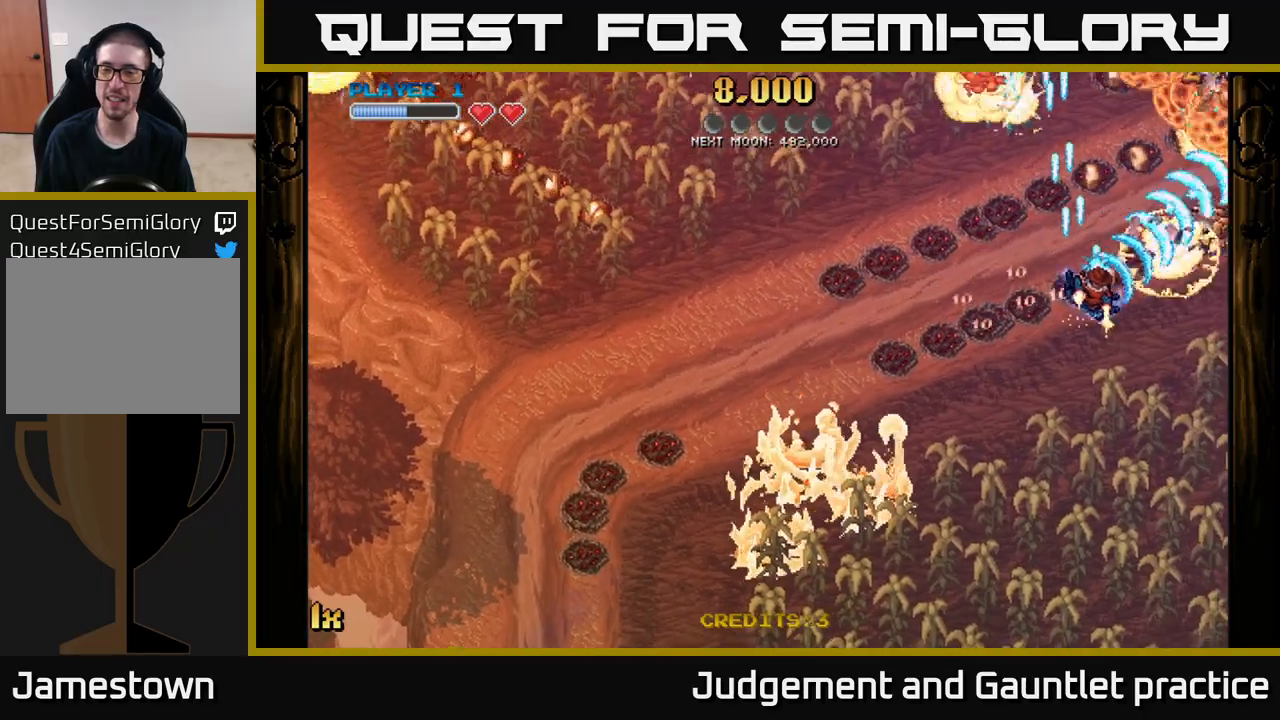
{"buttons": ["A"], "left_stick": "up-left", "events": [[300, "left_stick", "up-left"]]}